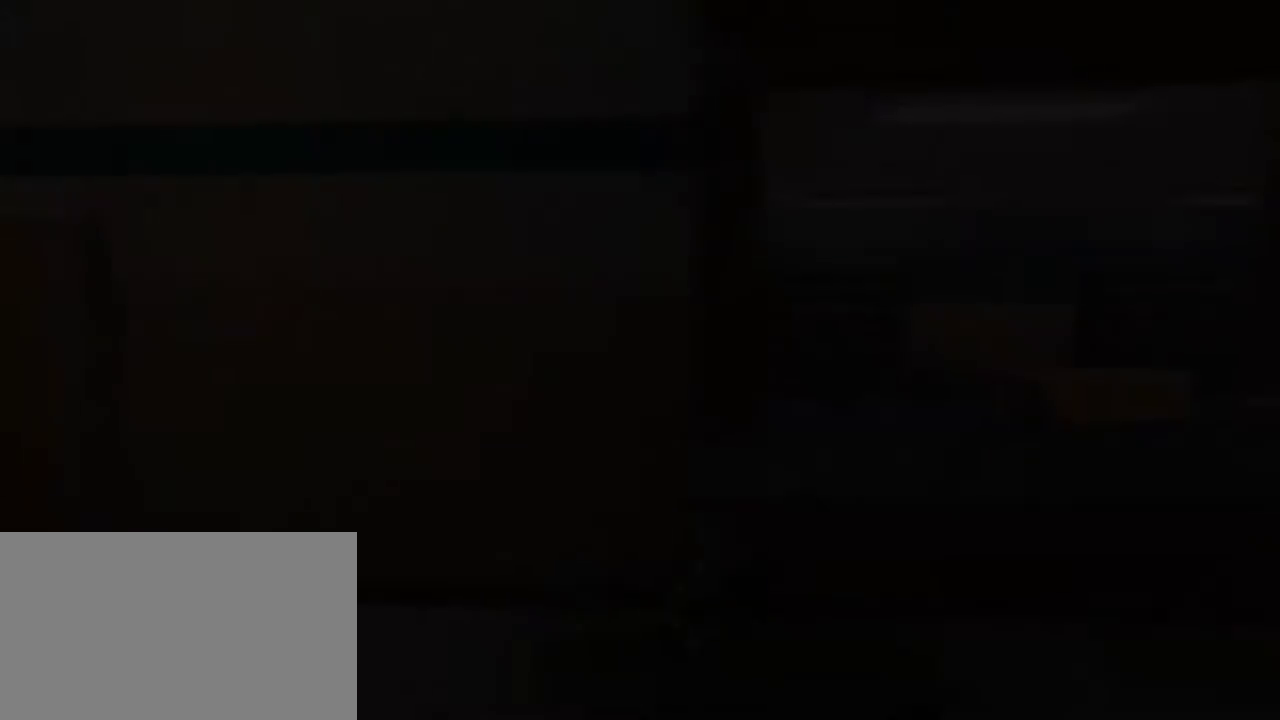
Gameplay with keyboard and mouse; each line is a JSON object with the keys and mouse buttons held at the frame after it. "events" lists presses ("down") and releases ("up") of "1", "2", "3", "4", "5", "a", "alt", "c", "caps_lock", "d", "e", "f", "g", "q", "r", "s", "shift", "space", "t", "tab", "v", "w", "x", "z", "mouse_left", "mouse_middle", "mouse_right", "mouse_mb4", "mouse_mb5", "mouse_wheel_up" and "mouse_wheel_down" between this image and that frame as [ms after this image, input, new state], when the widget could be followed in between. "mouse_left", "mouse_middle", "mouse_right", "mouse_mb4", "mouse_mb5", "mouse_wheel_up", "mouse_wheel_down" = the "left", "middle", "right", "mb4", "mb5", "wheel_up", "wheel_down" buttons of the "mouse" list. No other keys are recorded. Not read: mouse_move.
{"keys": ["a", "space"], "mouse": [], "events": [[50, "space", "down"], [184, "space", "up"], [234, "space", "down"]]}
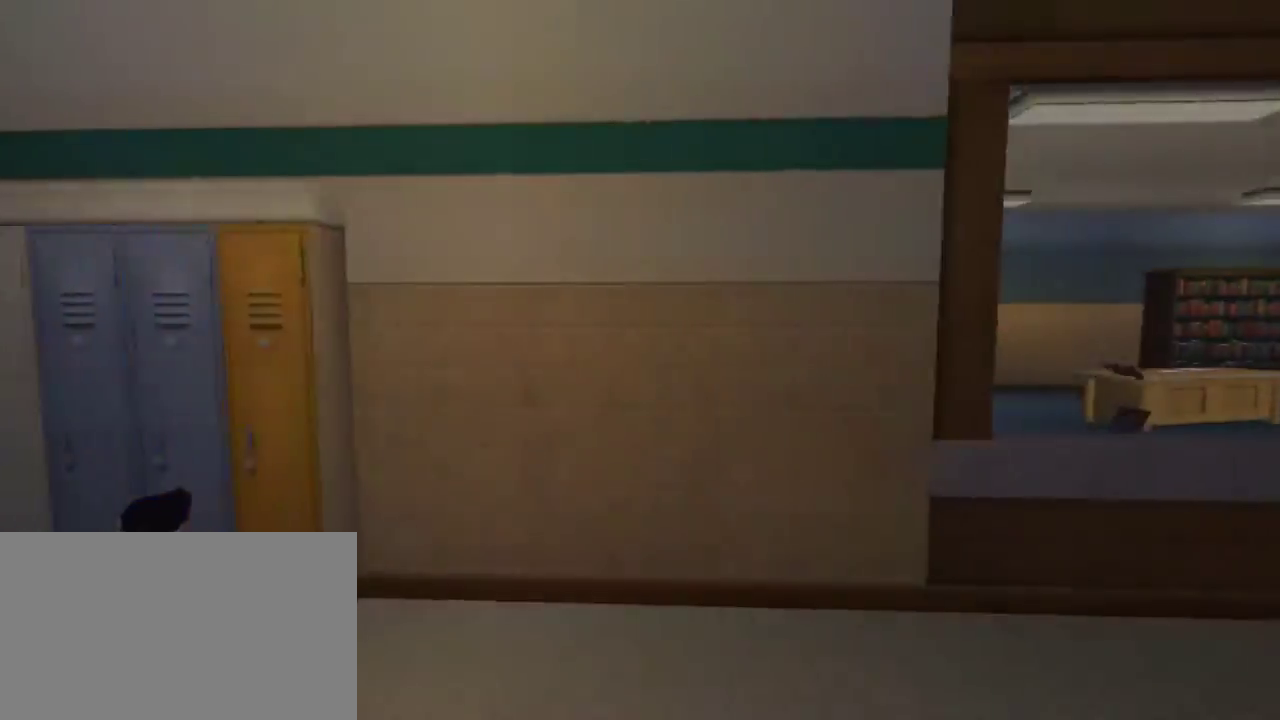
{"keys": ["a", "space"], "mouse": [], "events": []}
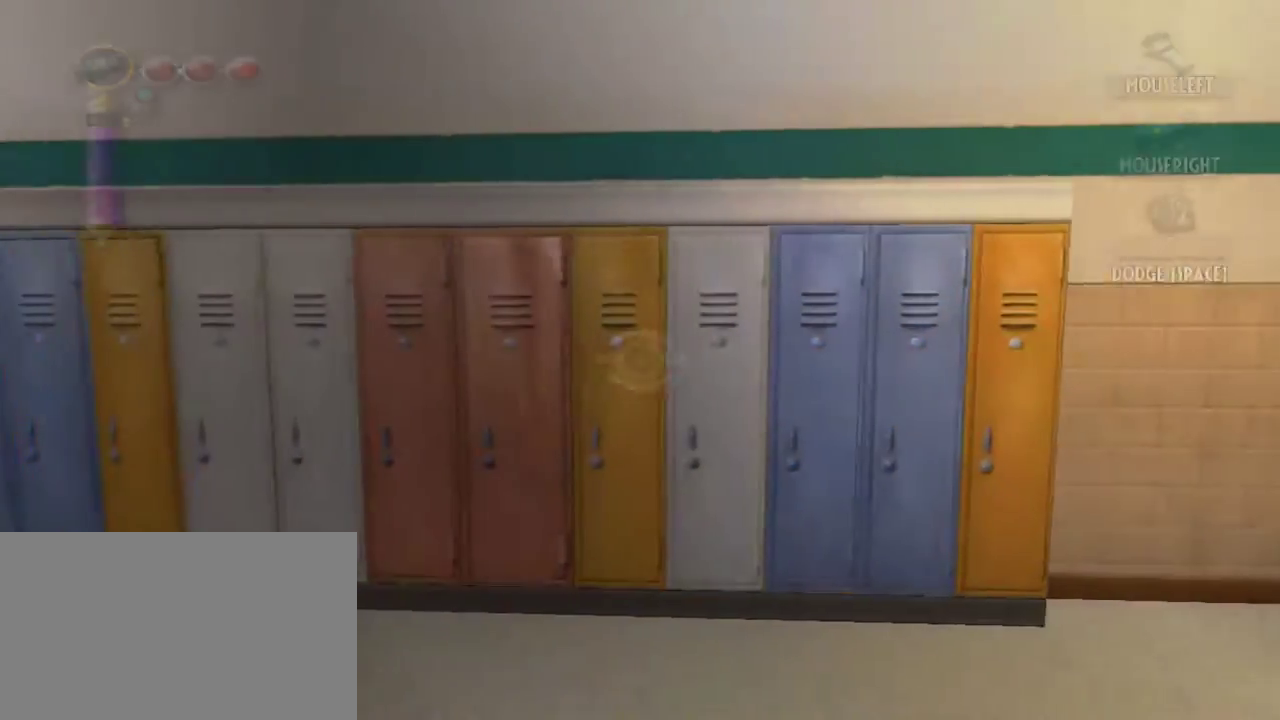
{"keys": ["a", "space"], "mouse": [], "events": []}
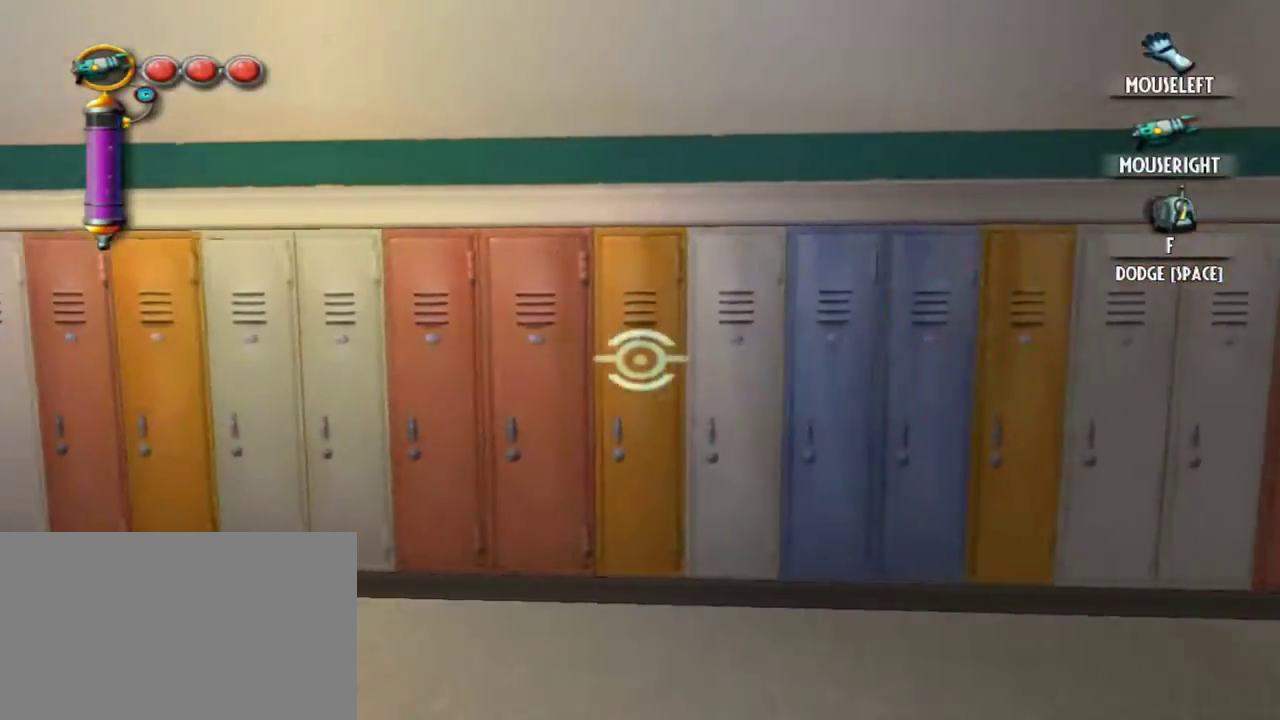
{"keys": ["a", "space"], "mouse": [], "events": []}
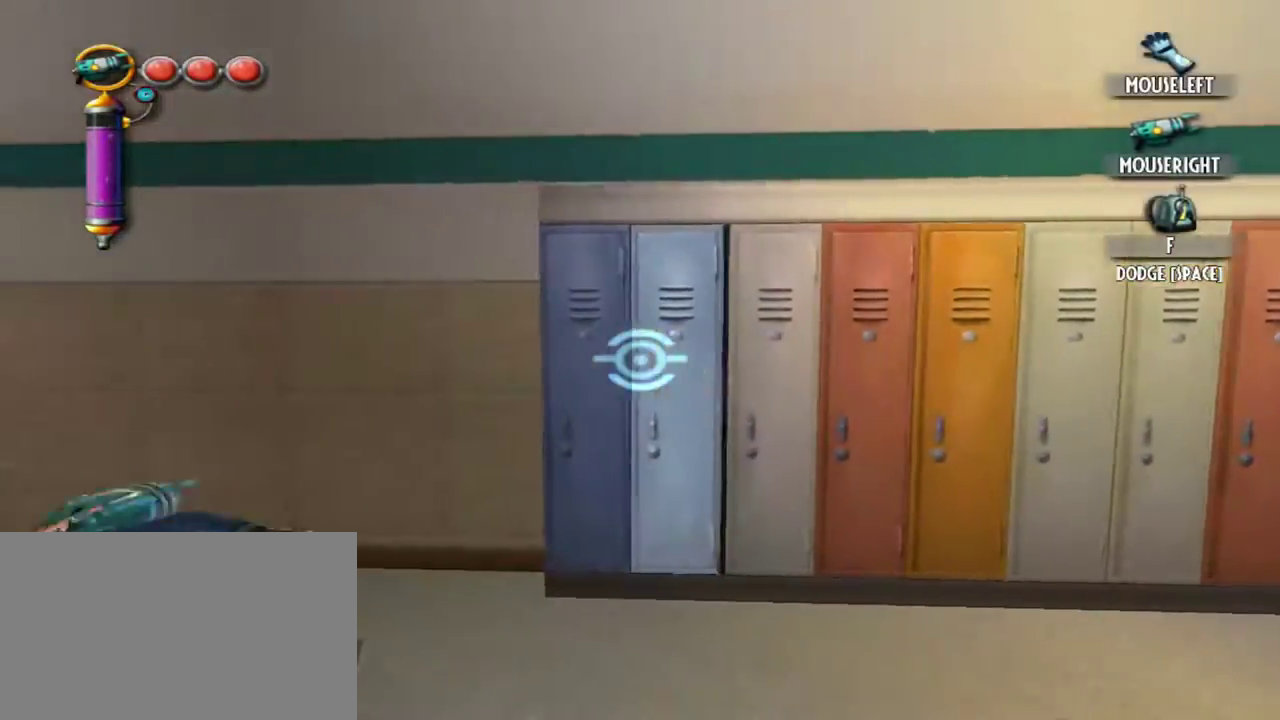
{"keys": ["a", "e", "w"], "mouse": [], "events": [[434, "e", "down"], [484, "space", "up"], [484, "w", "down"]]}
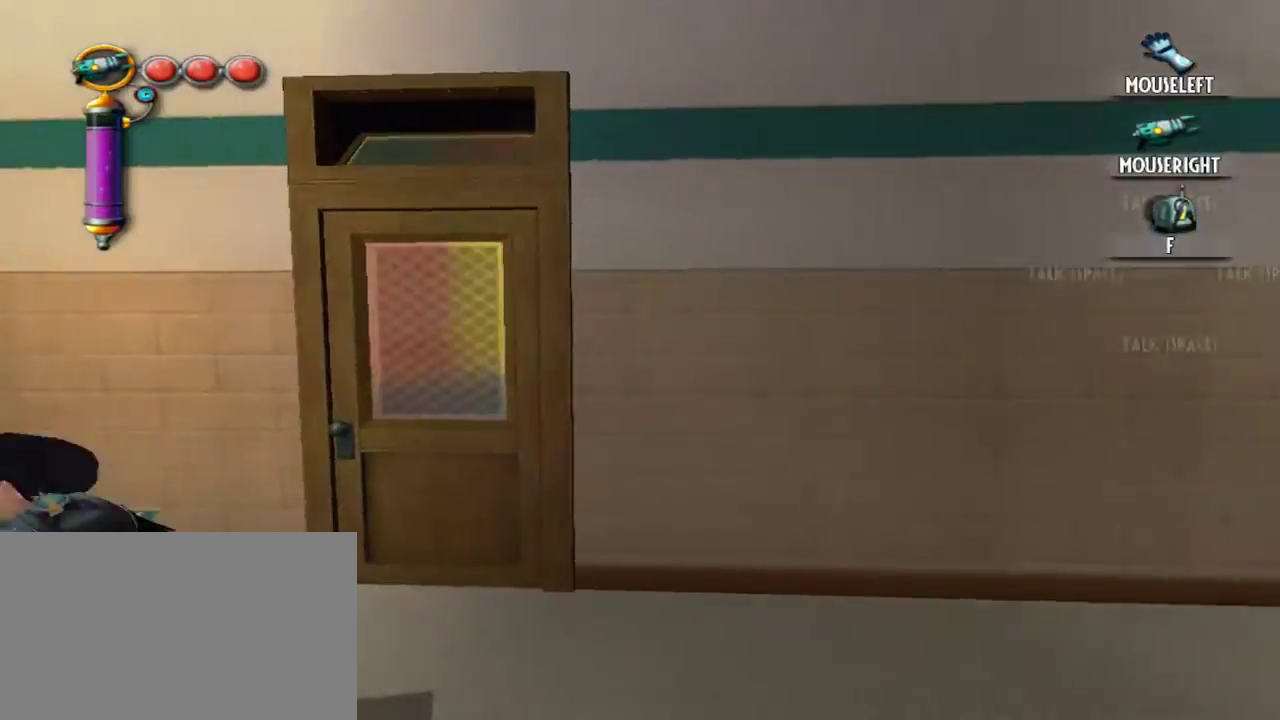
{"keys": ["space", "w"], "mouse": [], "events": [[34, "a", "up"], [34, "e", "up"], [317, "d", "down"], [450, "d", "up"], [450, "space", "down"]]}
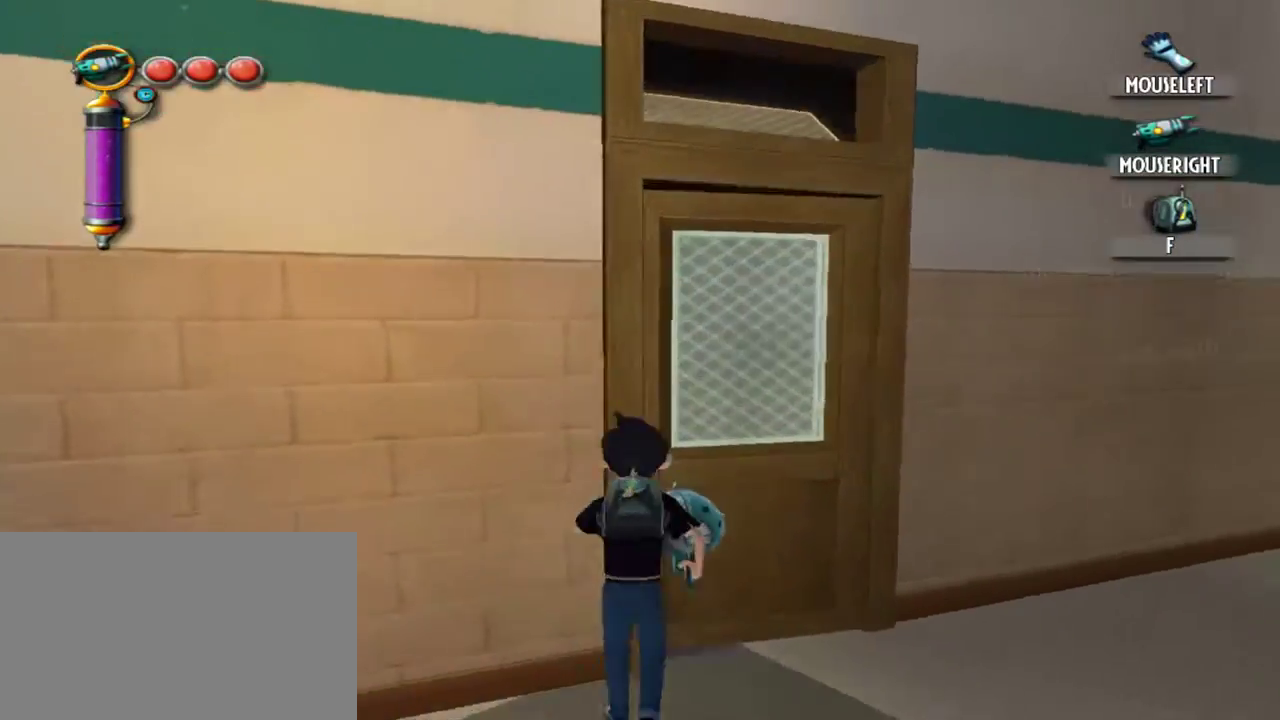
{"keys": ["w"], "mouse": [], "events": [[100, "space", "up"]]}
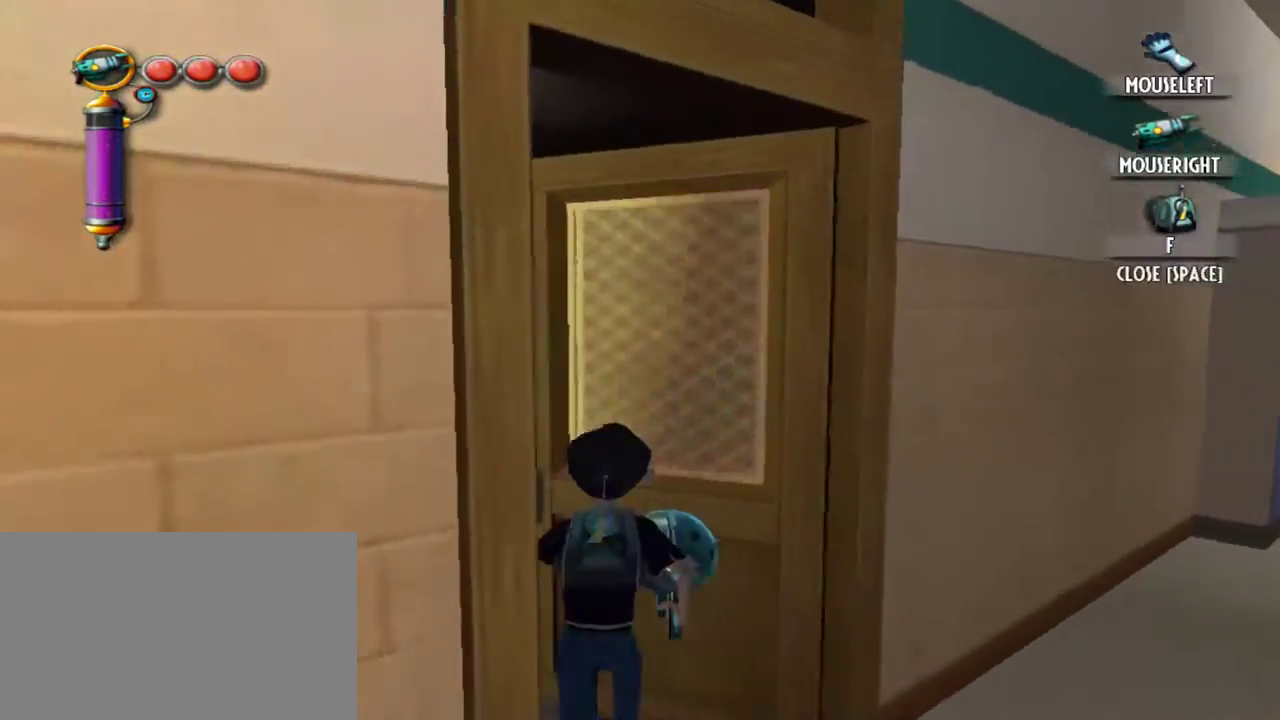
{"keys": ["w"], "mouse": [], "events": []}